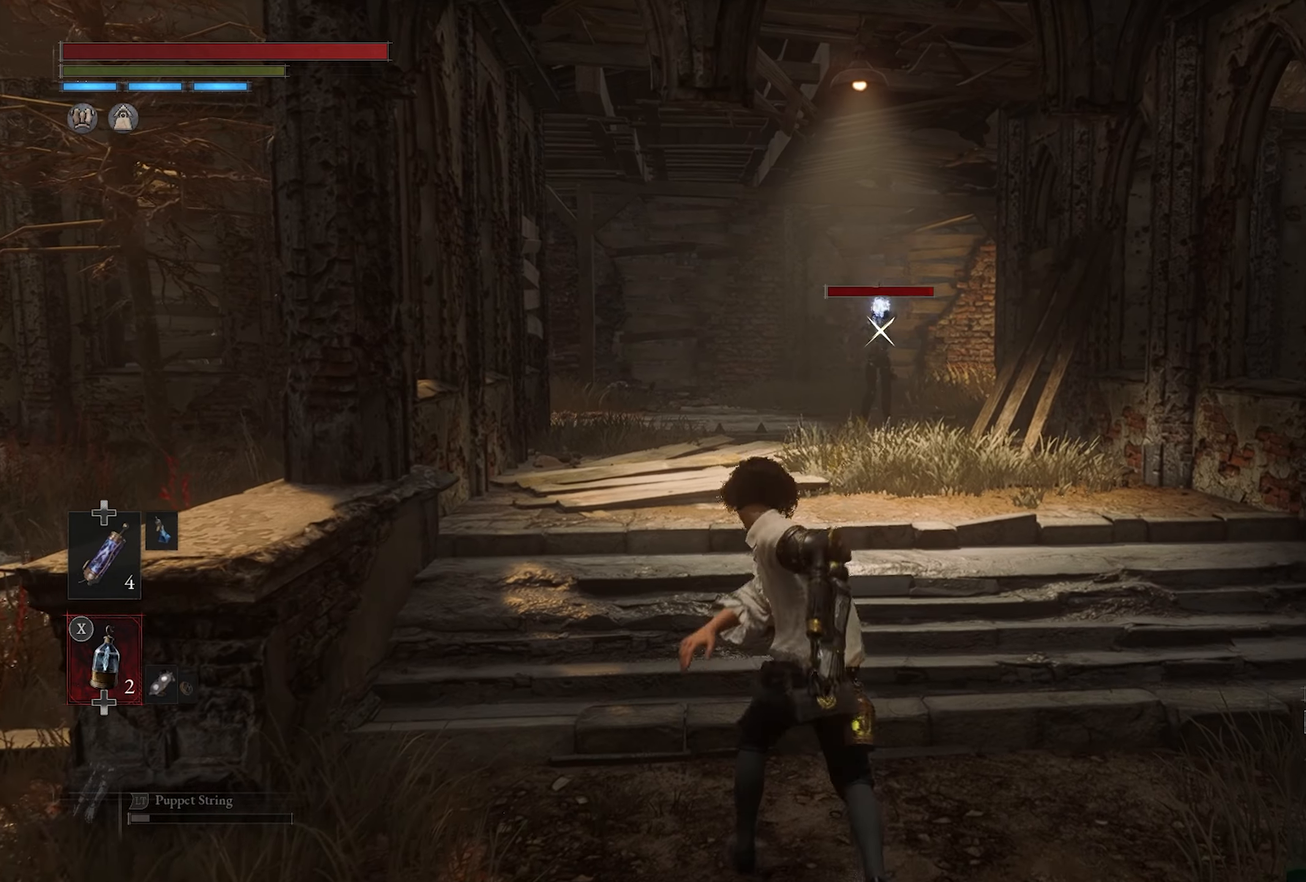
Gameplay with a controller (PlayStation layout); each line is a JSON object with the inputs held at the frame after it. "button_events" lists button changes between this image and that frame as [ms after this image, input, new state], when the widget could be followed in between (sticks are given only as held states).
{"buttons": [], "left_stick": "center", "right_stick": "center", "button_events": []}
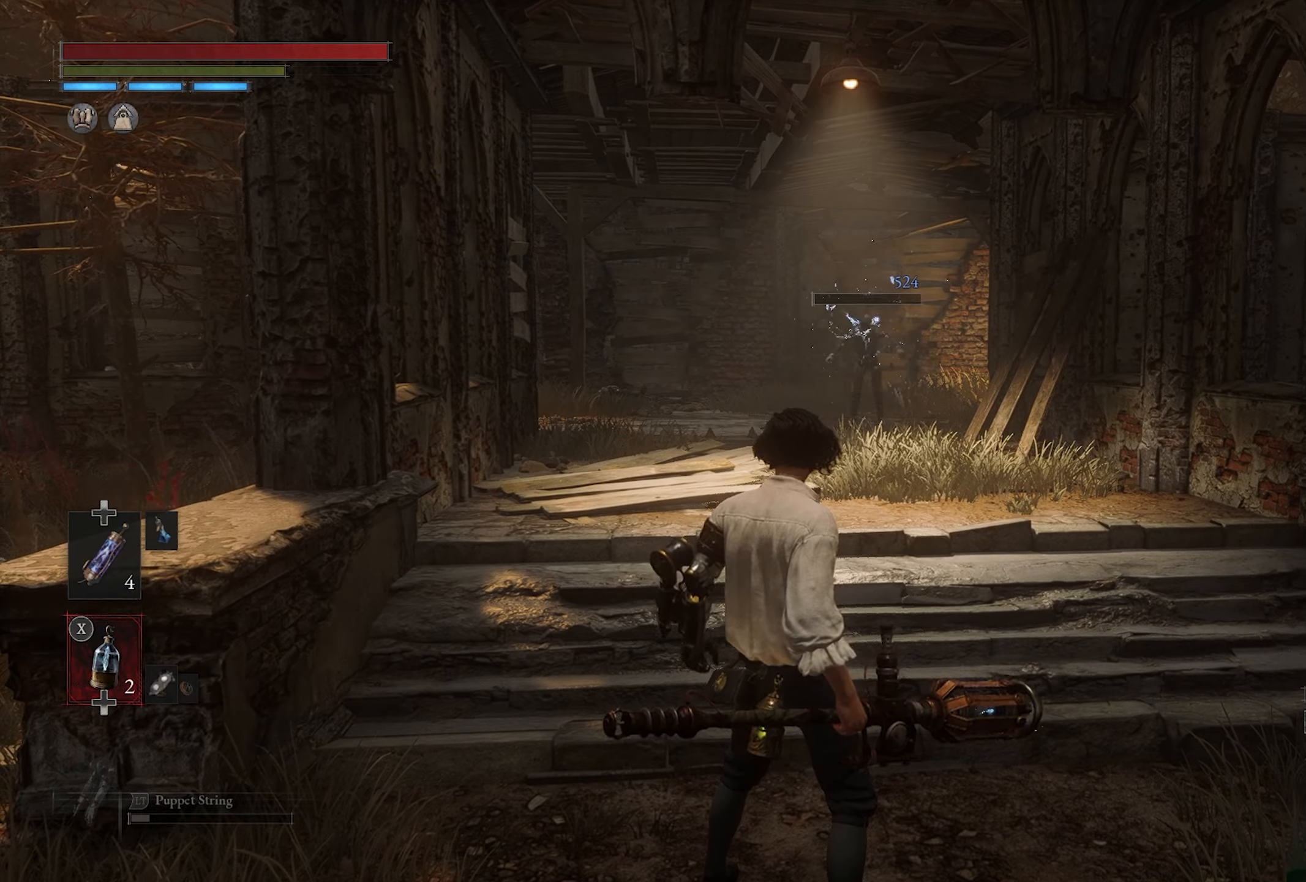
{"buttons": [], "left_stick": "up-right", "right_stick": "center", "button_events": []}
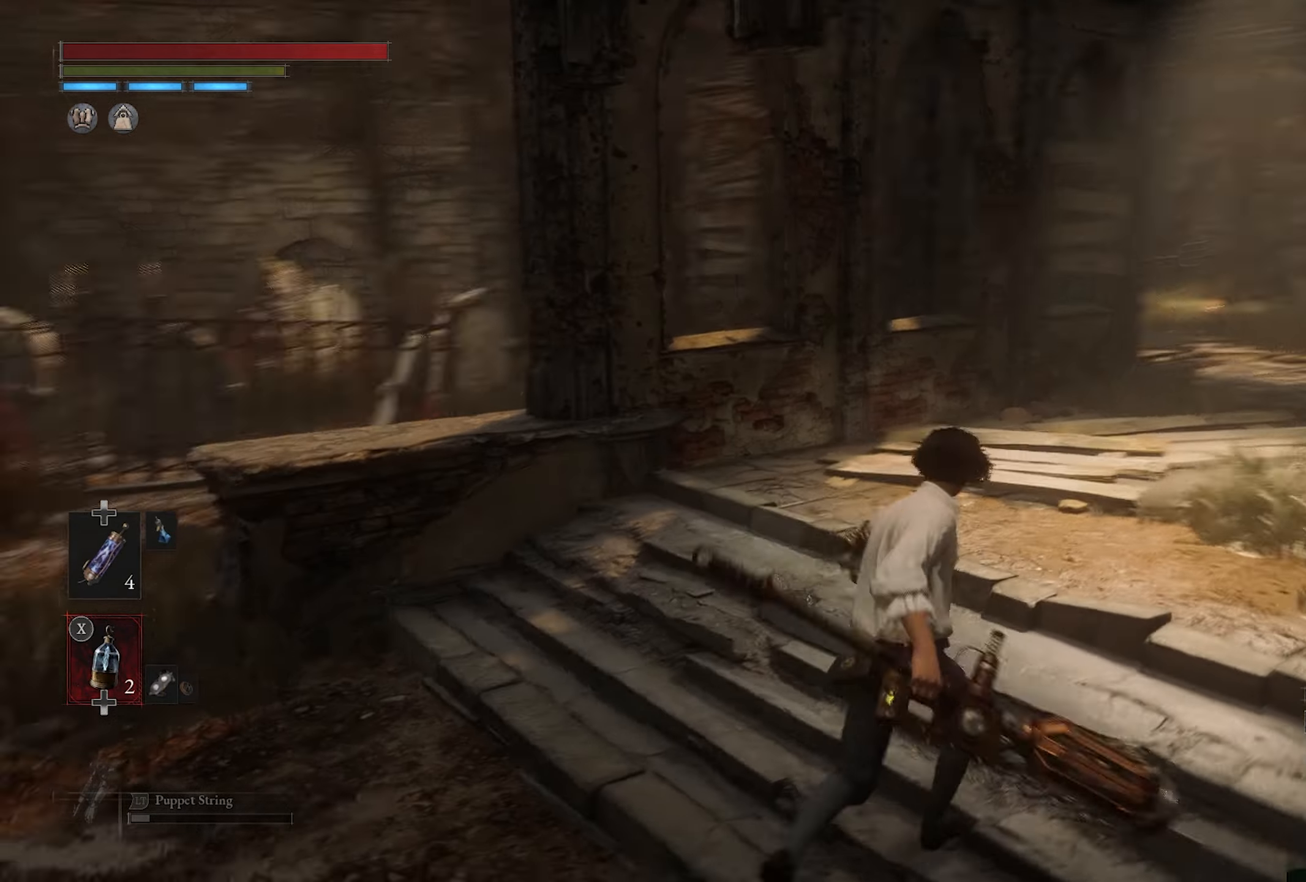
{"buttons": ["R3"], "left_stick": "center", "right_stick": "down-right", "button_events": [[450, "R3", "down"]]}
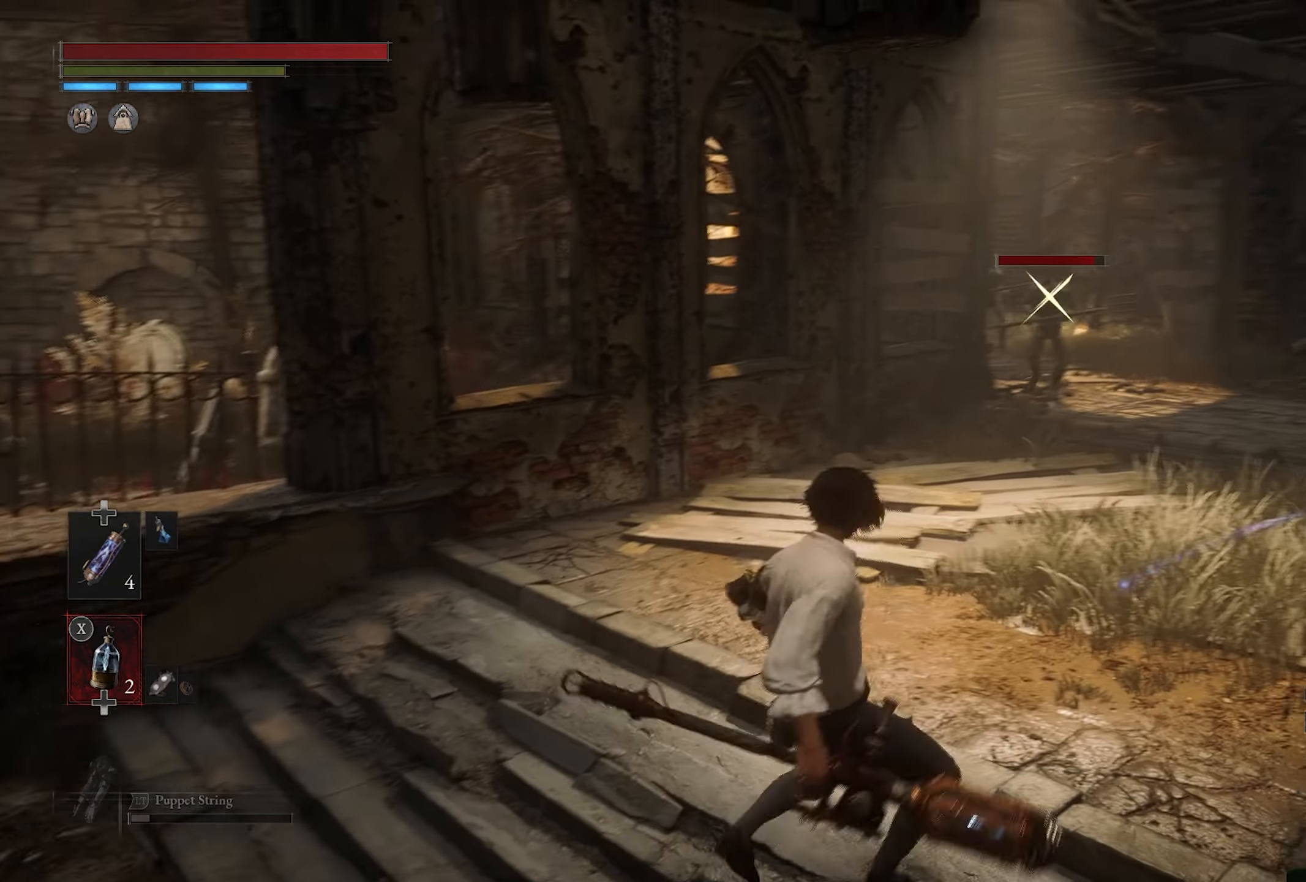
{"buttons": [], "left_stick": "down-left", "right_stick": "center", "button_events": [[33, "R3", "up"]]}
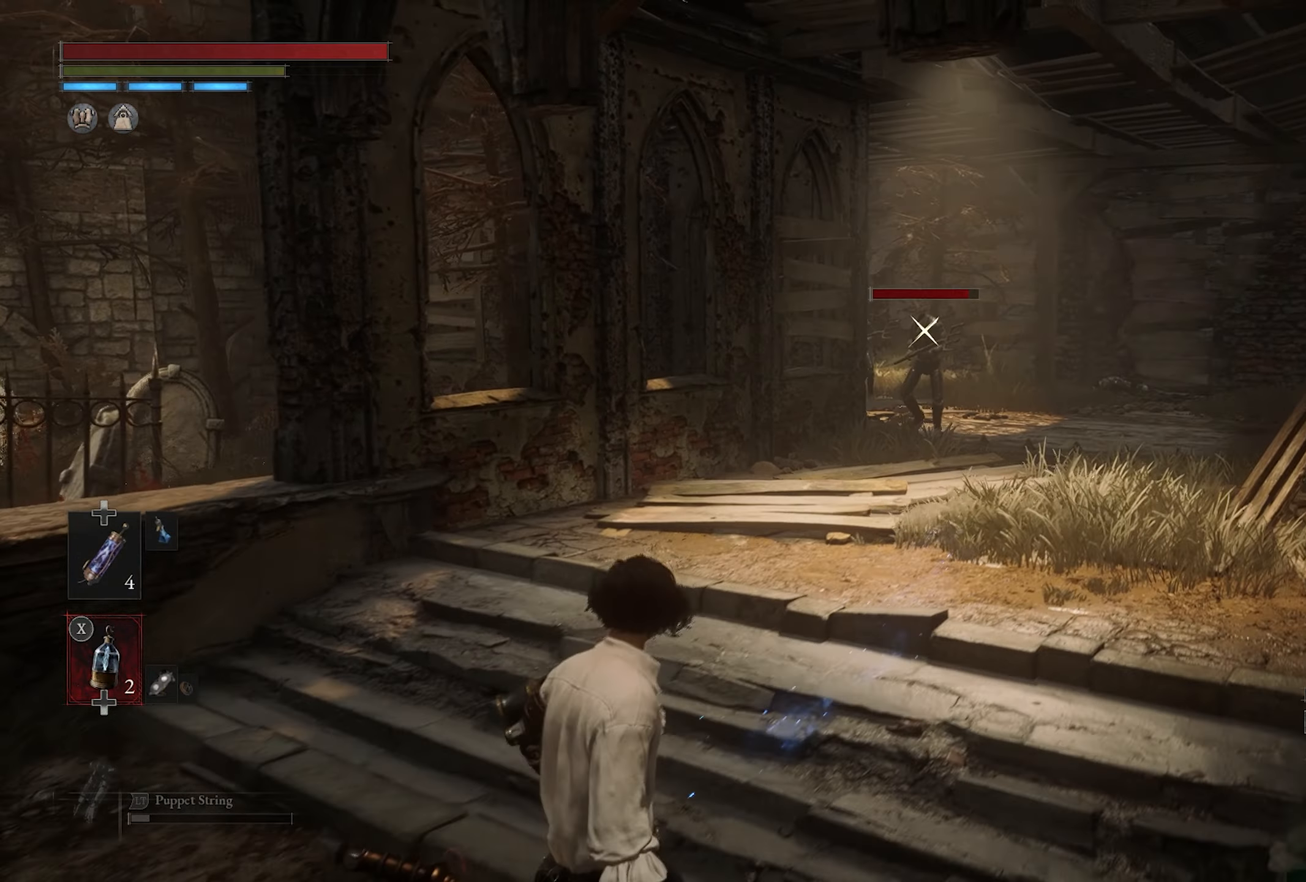
{"buttons": [], "left_stick": "center", "right_stick": "center", "button_events": []}
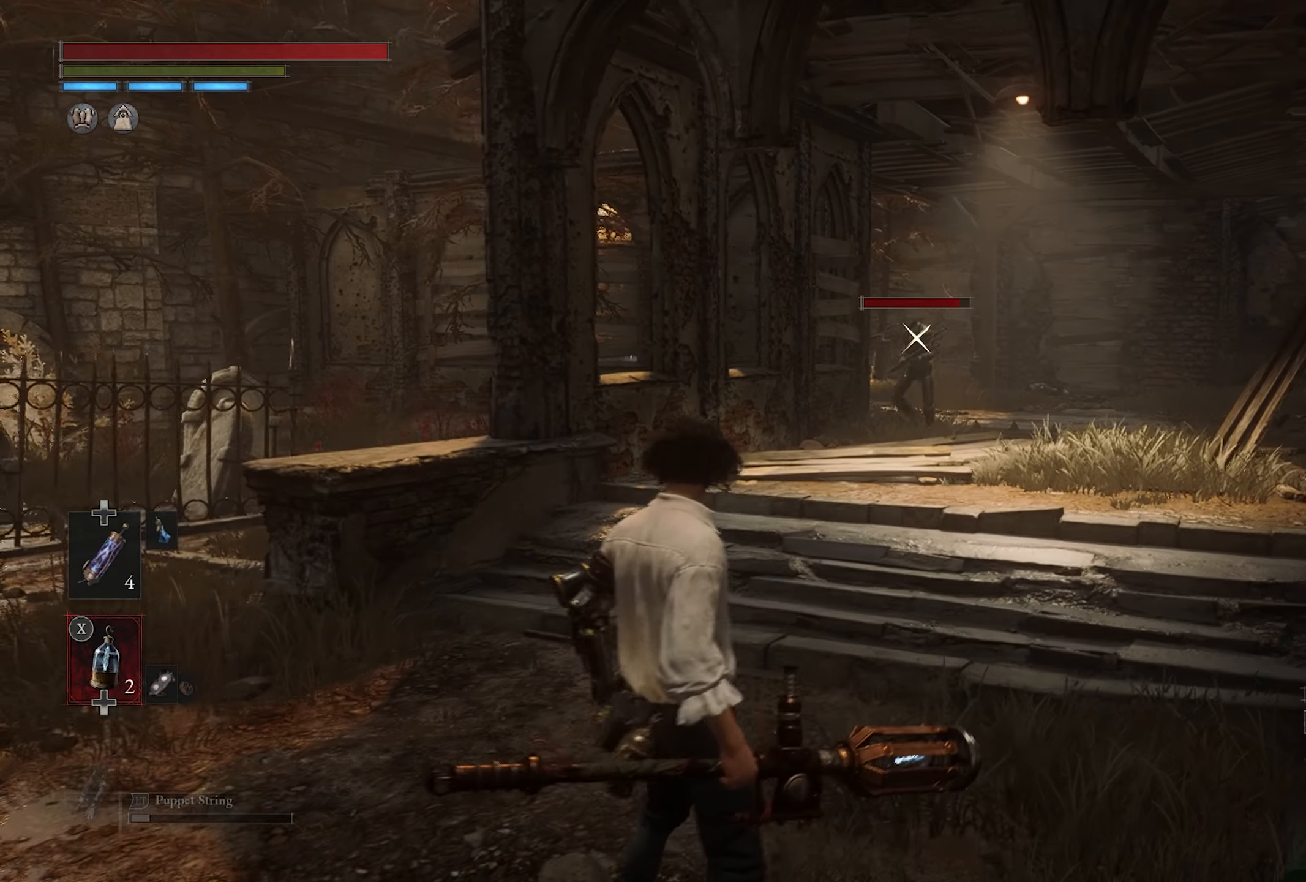
{"buttons": [], "left_stick": "center", "right_stick": "center", "button_events": [[150, "L2", "down"], [266, "L2", "up"]]}
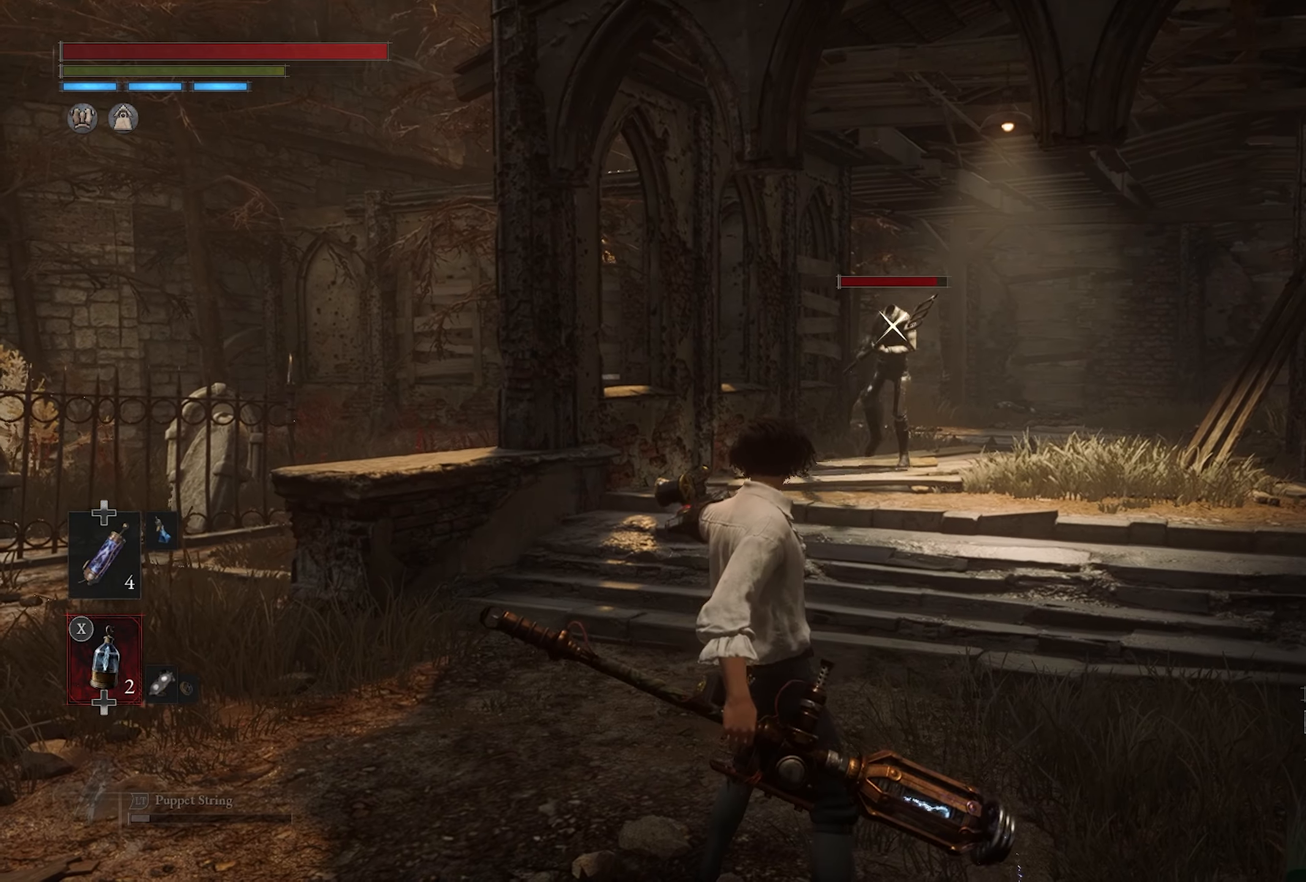
{"buttons": [], "left_stick": "down", "right_stick": "center", "button_events": [[250, "CIRCLE", "down"], [300, "CIRCLE", "up"], [350, "CIRCLE", "down"], [400, "CIRCLE", "up"]]}
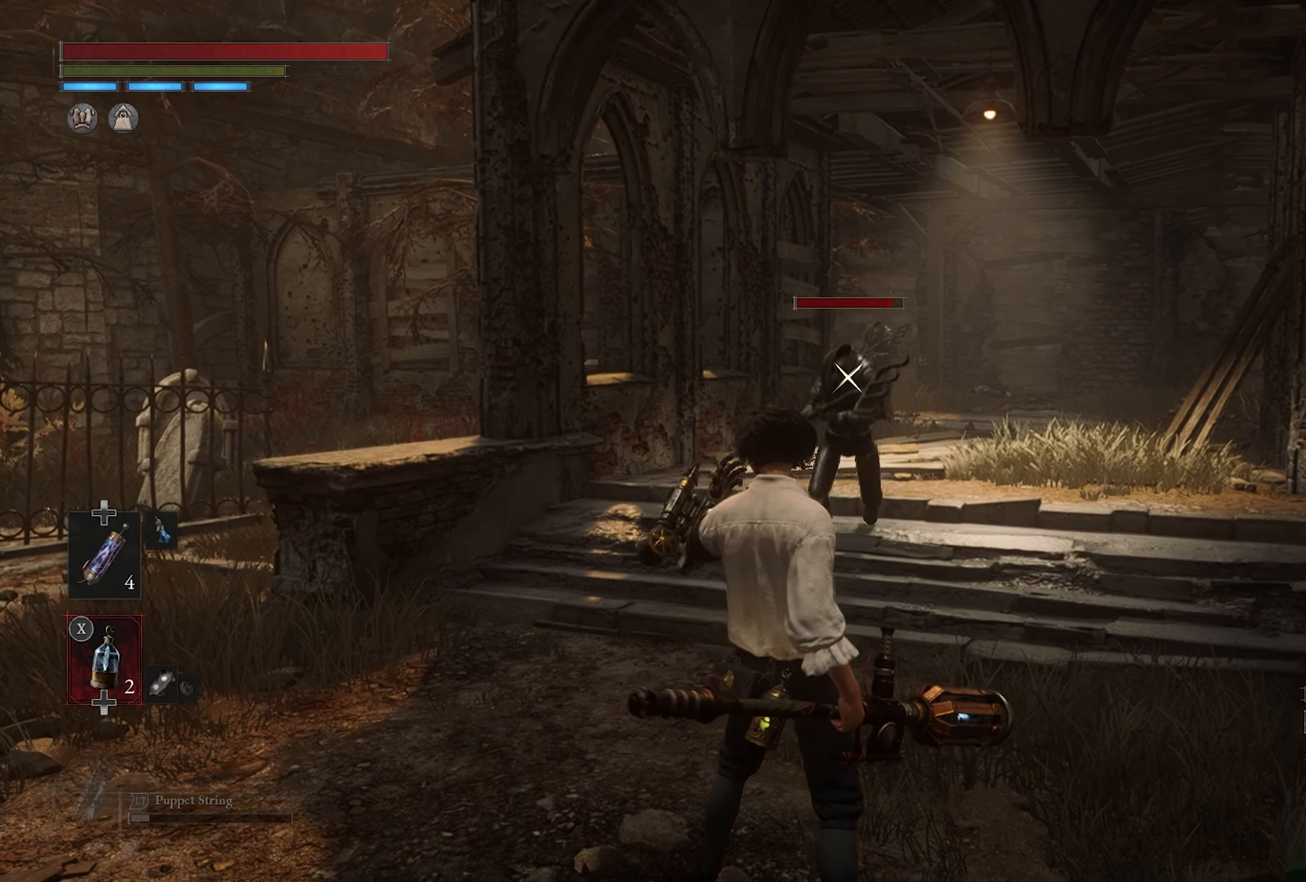
{"buttons": [], "left_stick": "down-left", "right_stick": "center", "button_events": [[83, "CIRCLE", "down"], [150, "CIRCLE", "up"], [266, "CIRCLE", "down"], [400, "CIRCLE", "up"]]}
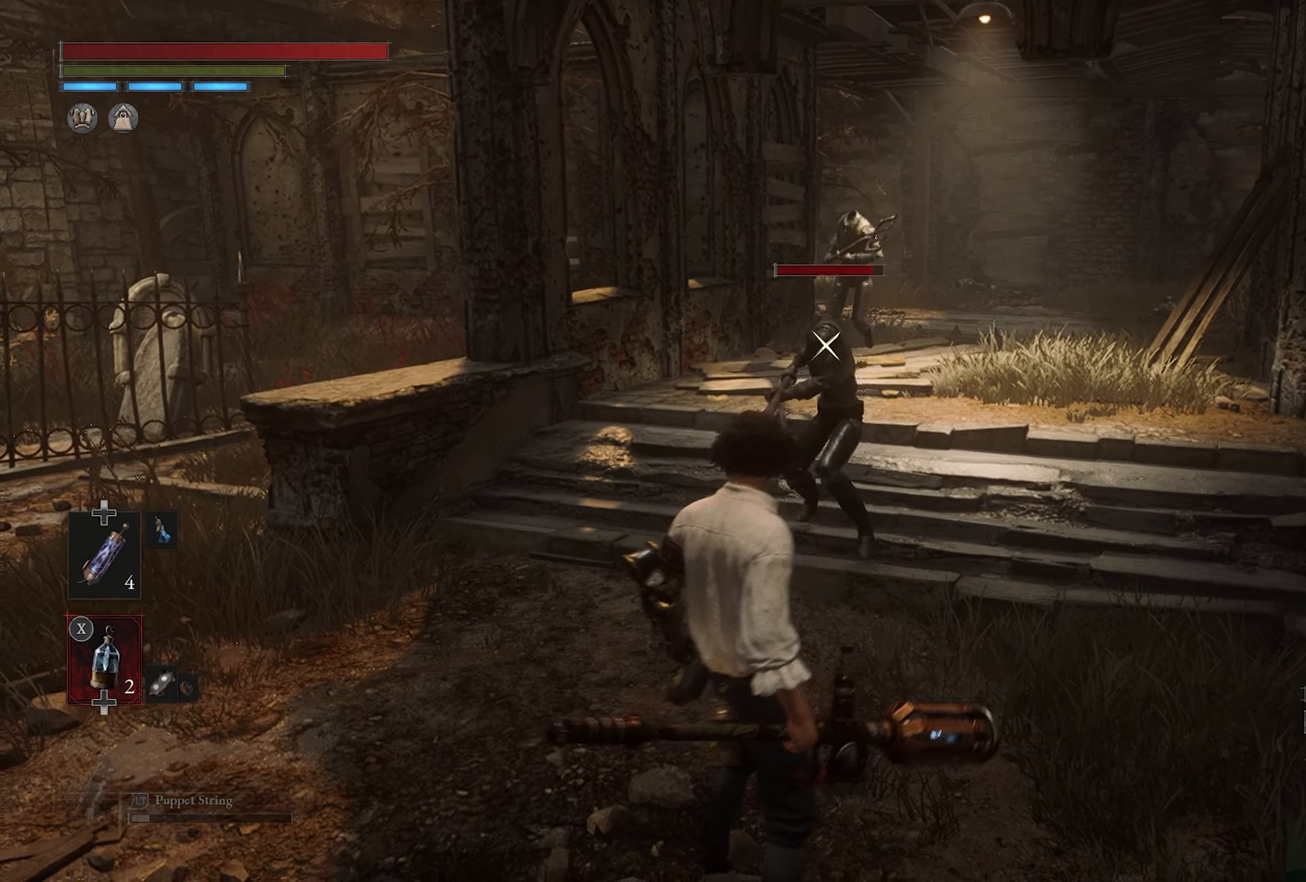
{"buttons": [], "left_stick": "up", "right_stick": "center", "button_events": []}
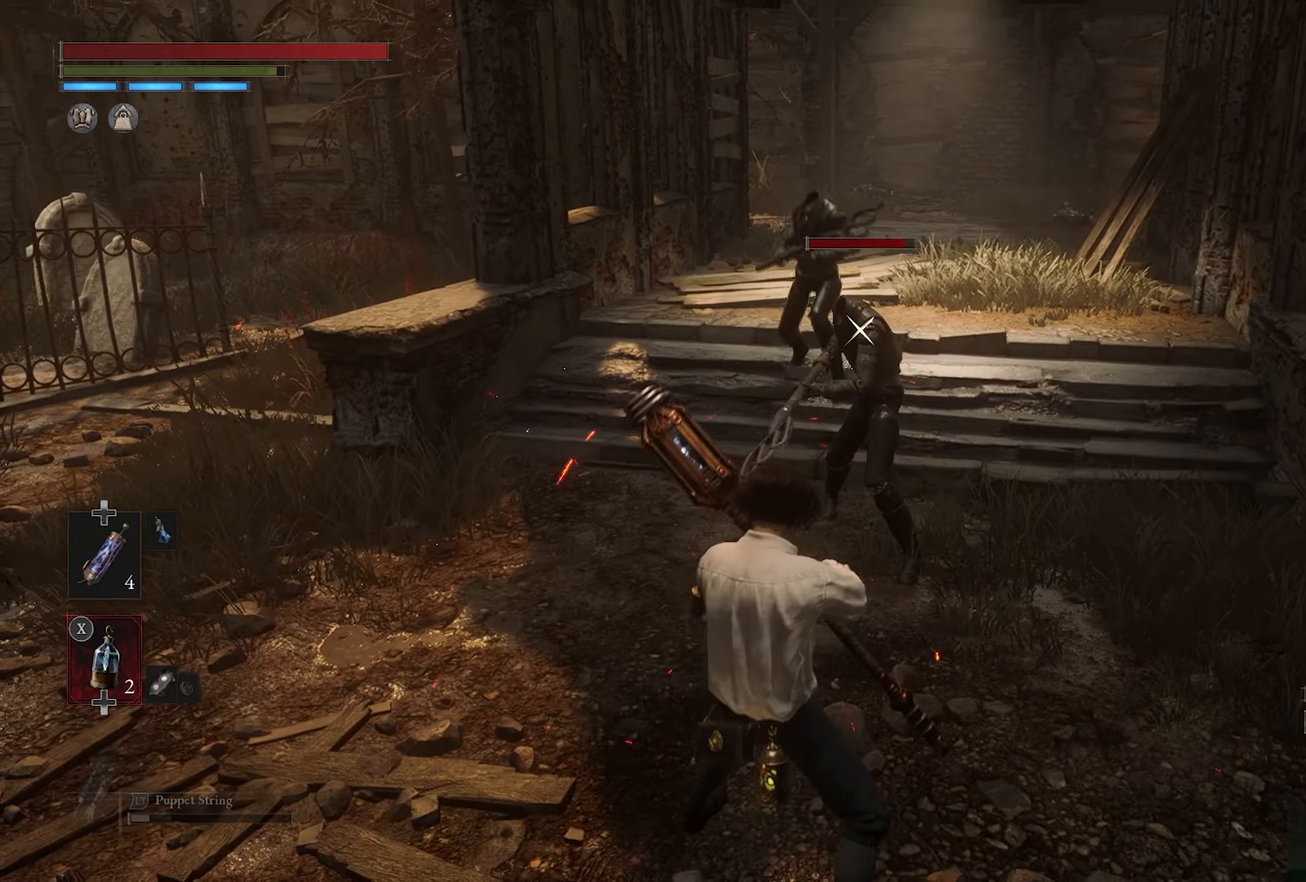
{"buttons": [], "left_stick": "down", "right_stick": "center", "button_events": []}
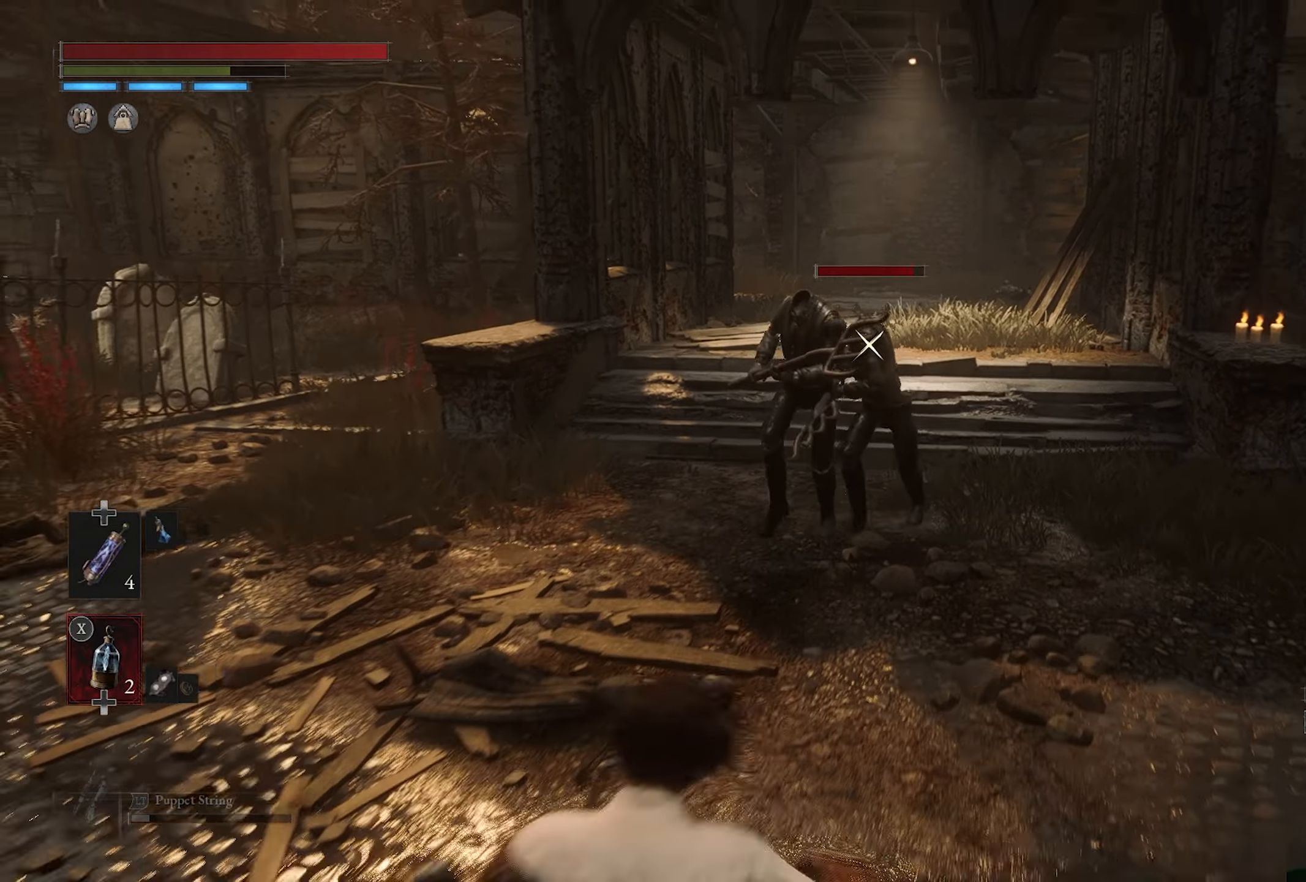
{"buttons": ["R2"], "left_stick": "up-right", "right_stick": "center", "button_events": [[367, "R2", "down"]]}
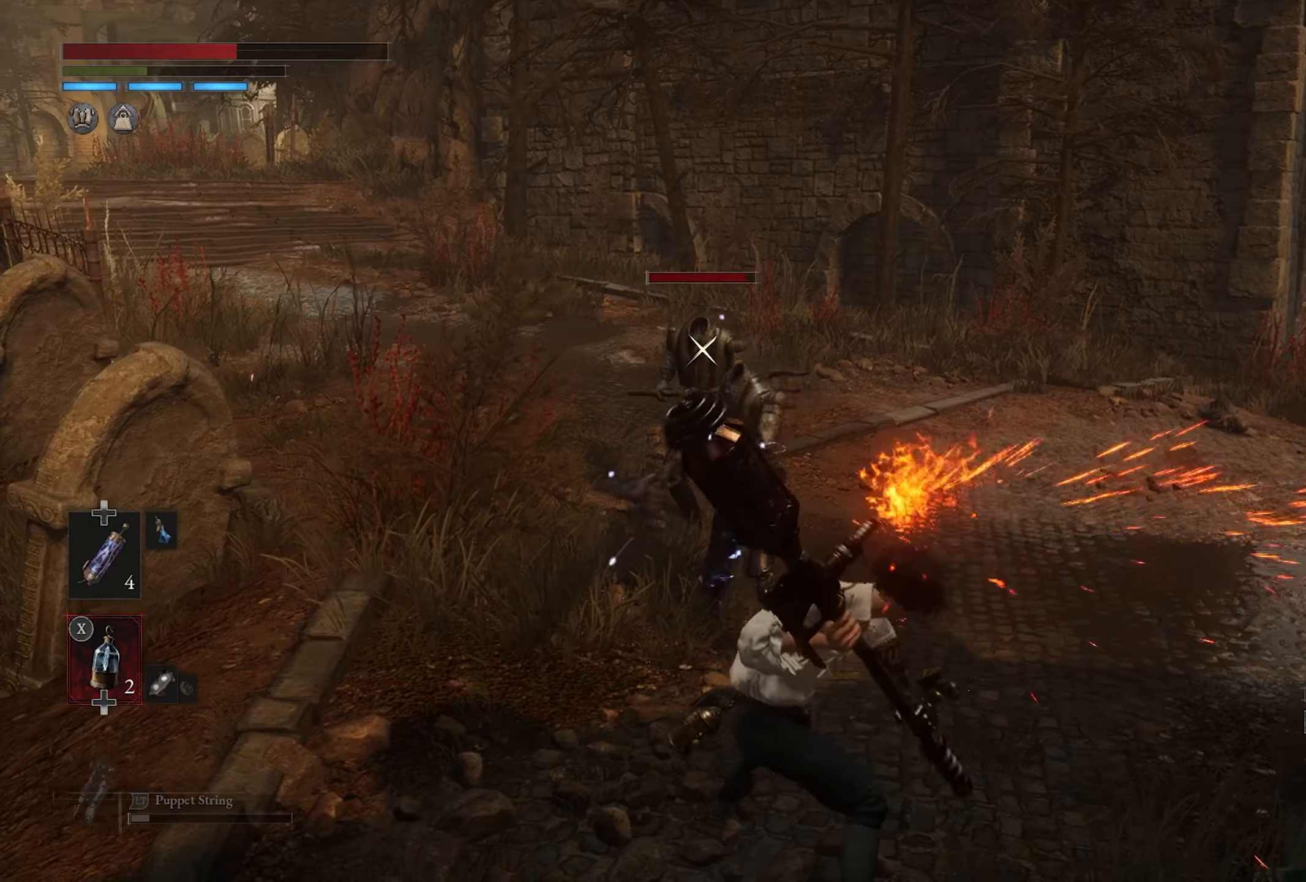
{"buttons": ["R1"], "left_stick": "up", "right_stick": "center", "button_events": [[334, "R2", "up"], [384, "R1", "down"], [434, "R1", "up"], [500, "R1", "down"]]}
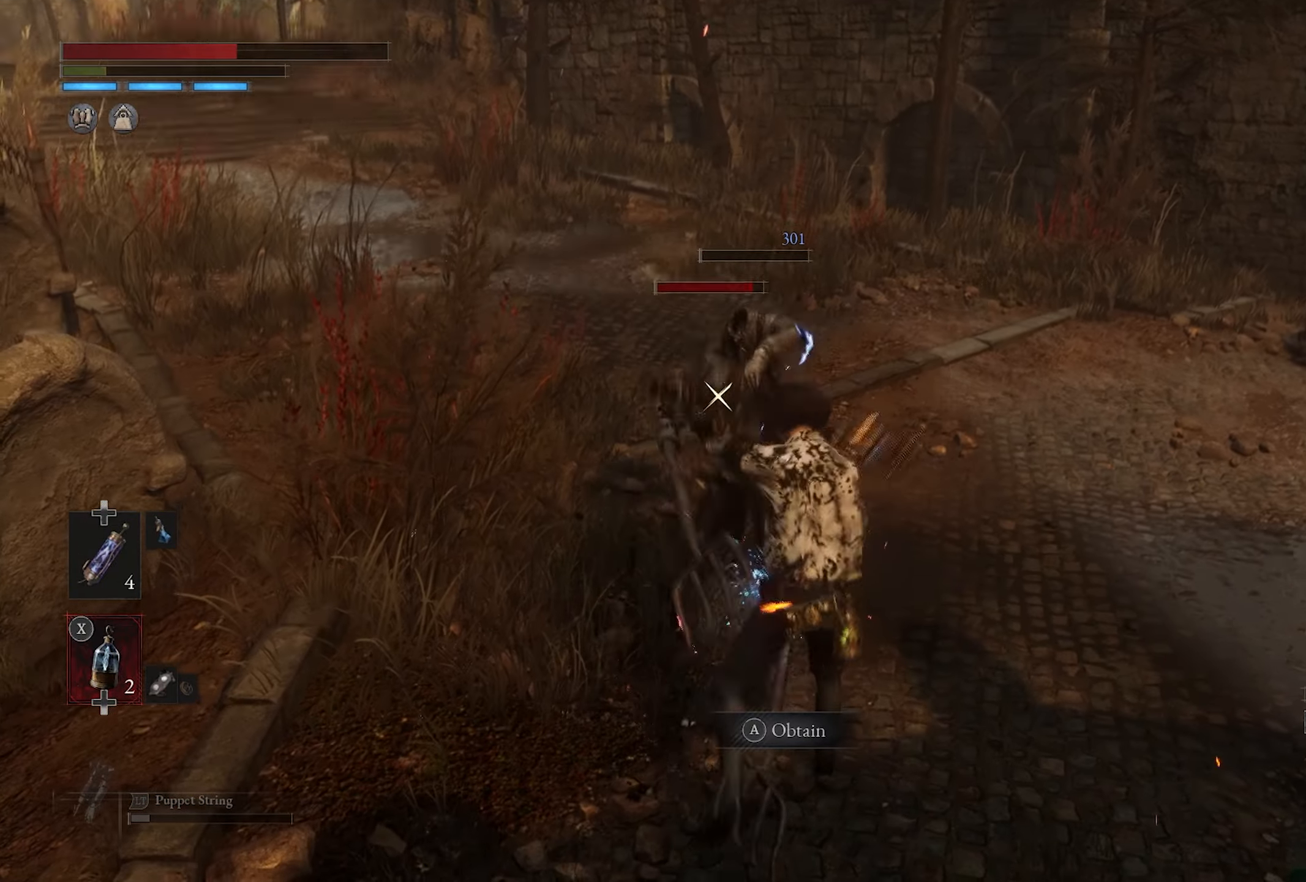
{"buttons": ["CIRCLE"], "left_stick": "right", "right_stick": "center", "button_events": [[34, "R1", "up"], [67, "R1", "down"], [117, "R1", "up"], [167, "R1", "down"], [234, "R1", "up"], [367, "CIRCLE", "down"], [417, "CIRCLE", "up"], [450, "CIRCLE", "down"]]}
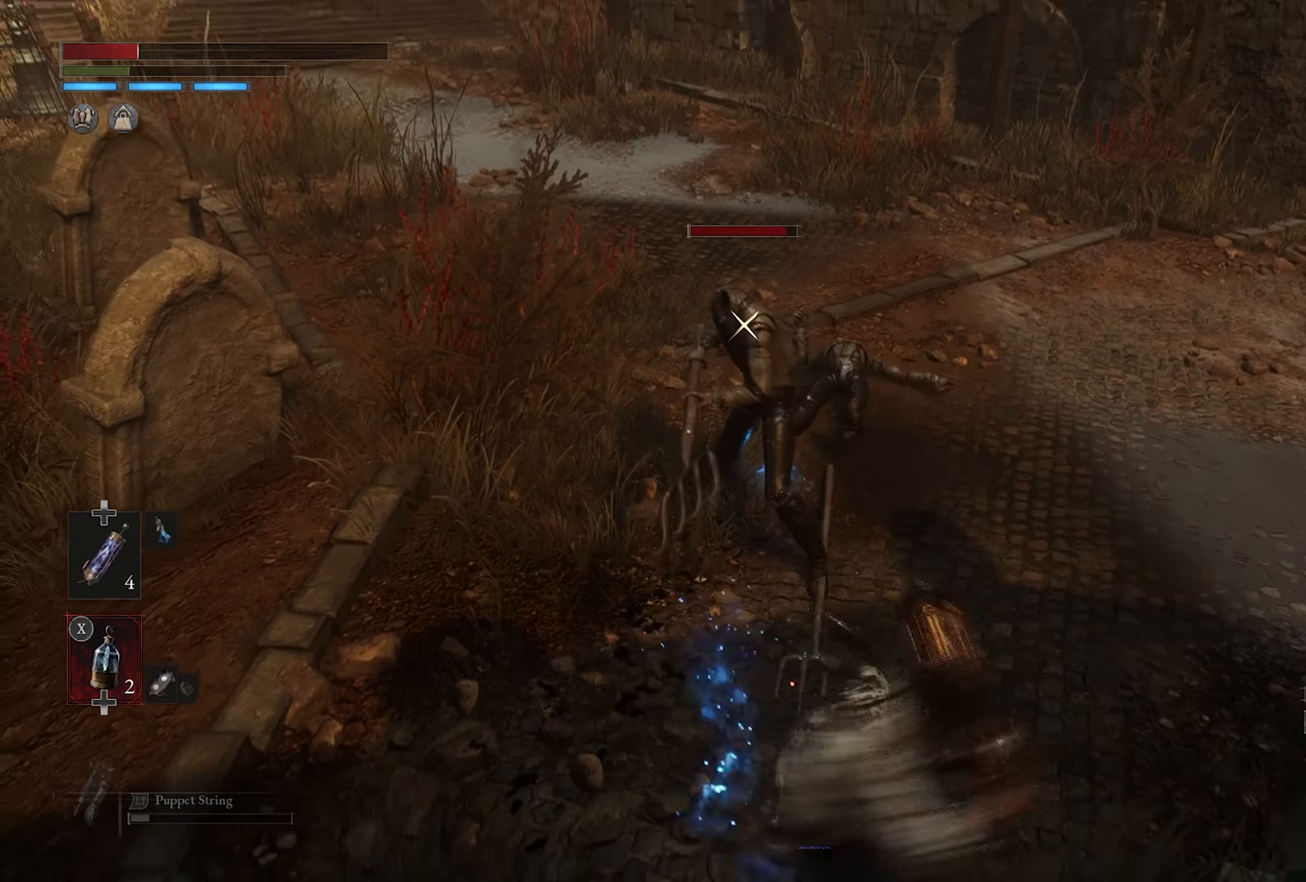
{"buttons": [], "left_stick": "down-right", "right_stick": "center", "button_events": [[100, "CIRCLE", "up"], [267, "CIRCLE", "down"], [334, "CIRCLE", "up"]]}
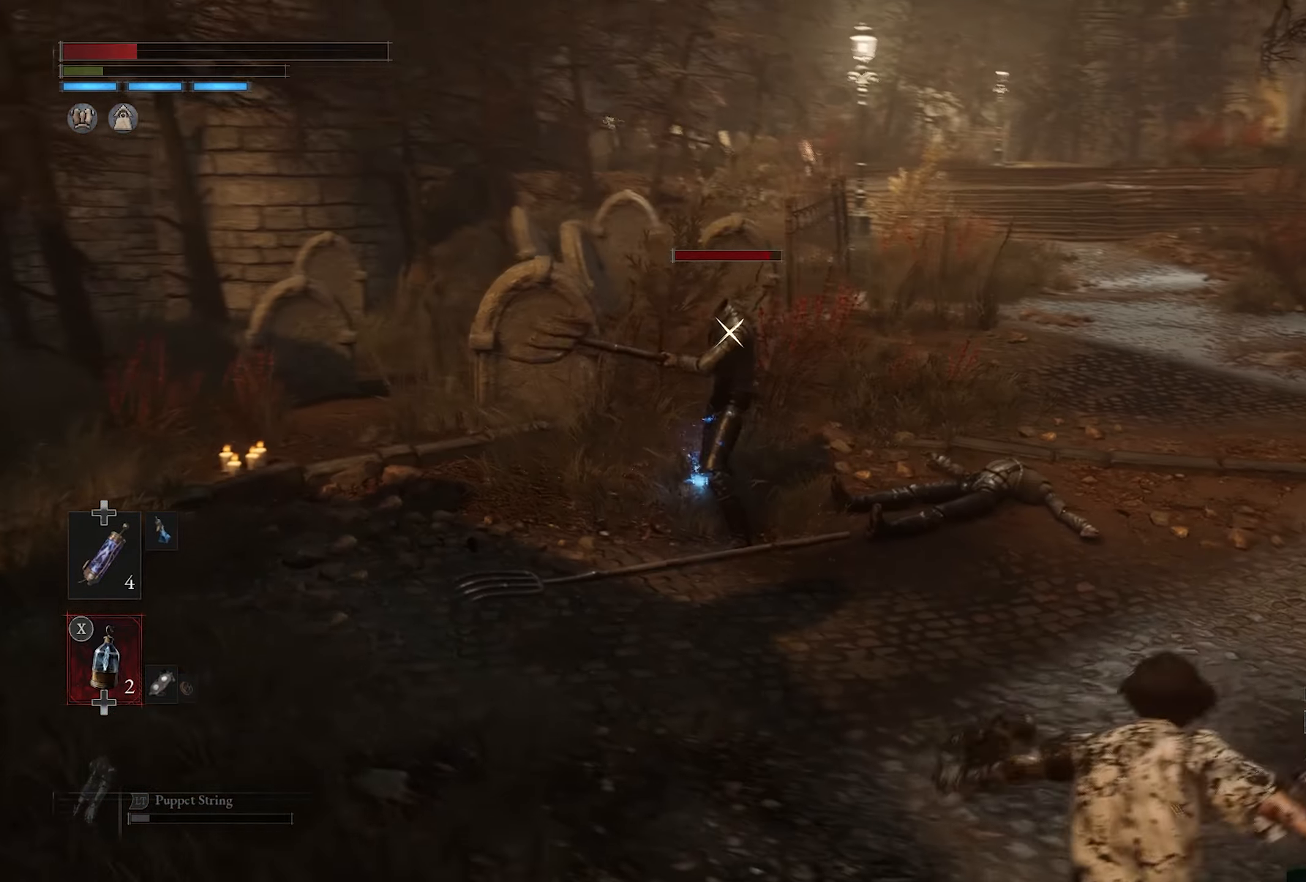
{"buttons": [], "left_stick": "up", "right_stick": "center", "button_events": [[334, "SQUARE", "down"], [467, "SQUARE", "up"]]}
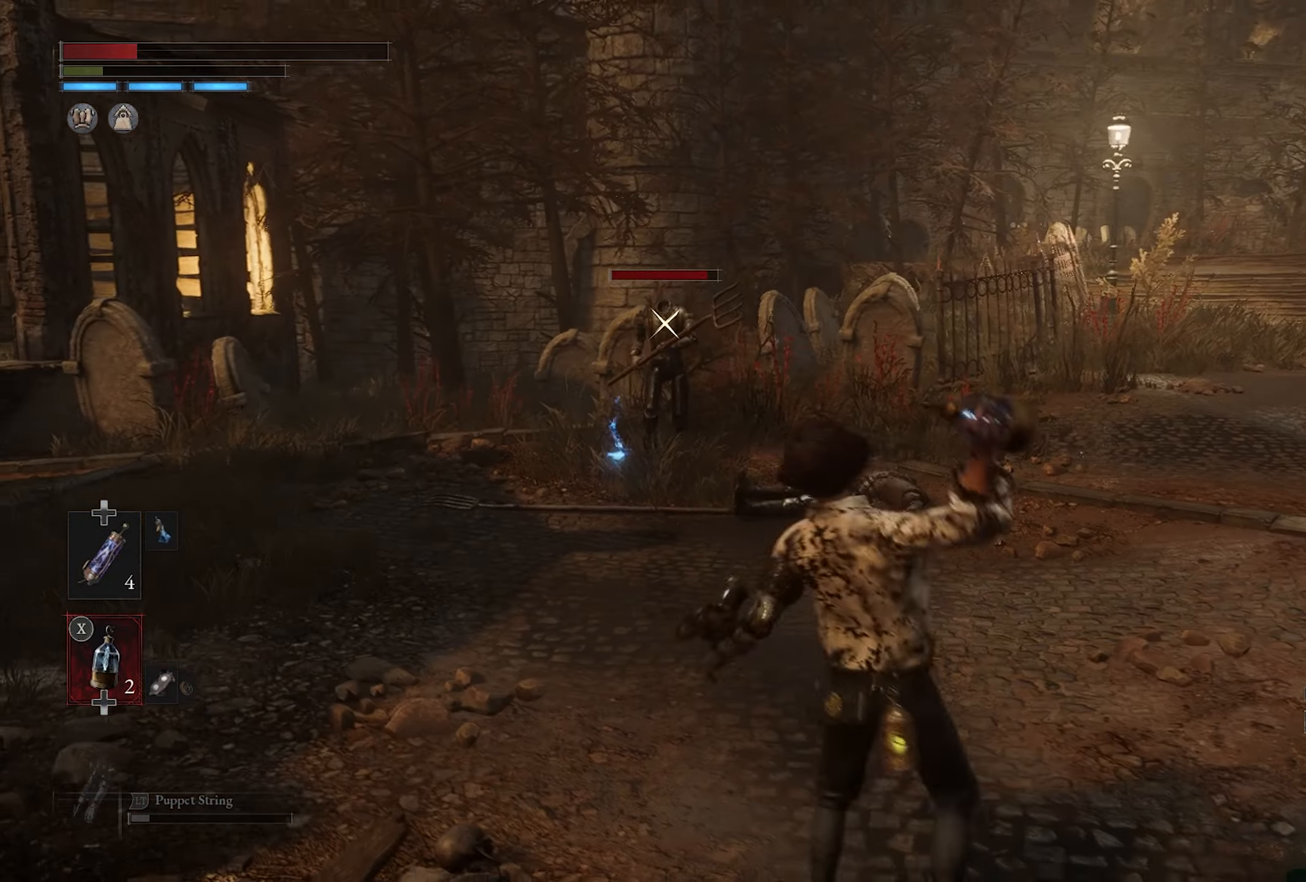
{"buttons": [], "left_stick": "center", "right_stick": "left", "button_events": []}
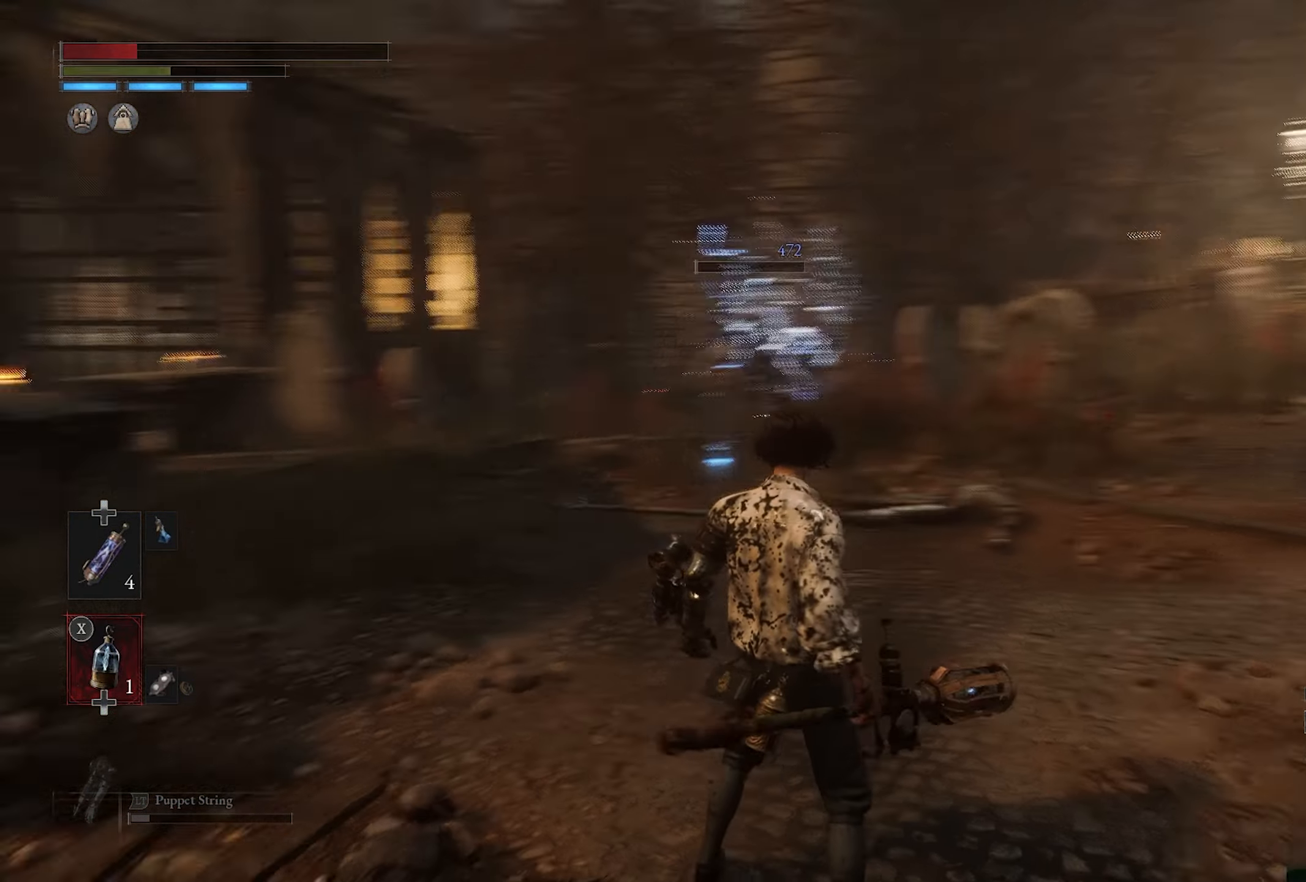
{"buttons": [], "left_stick": "up-right", "right_stick": "center", "button_events": []}
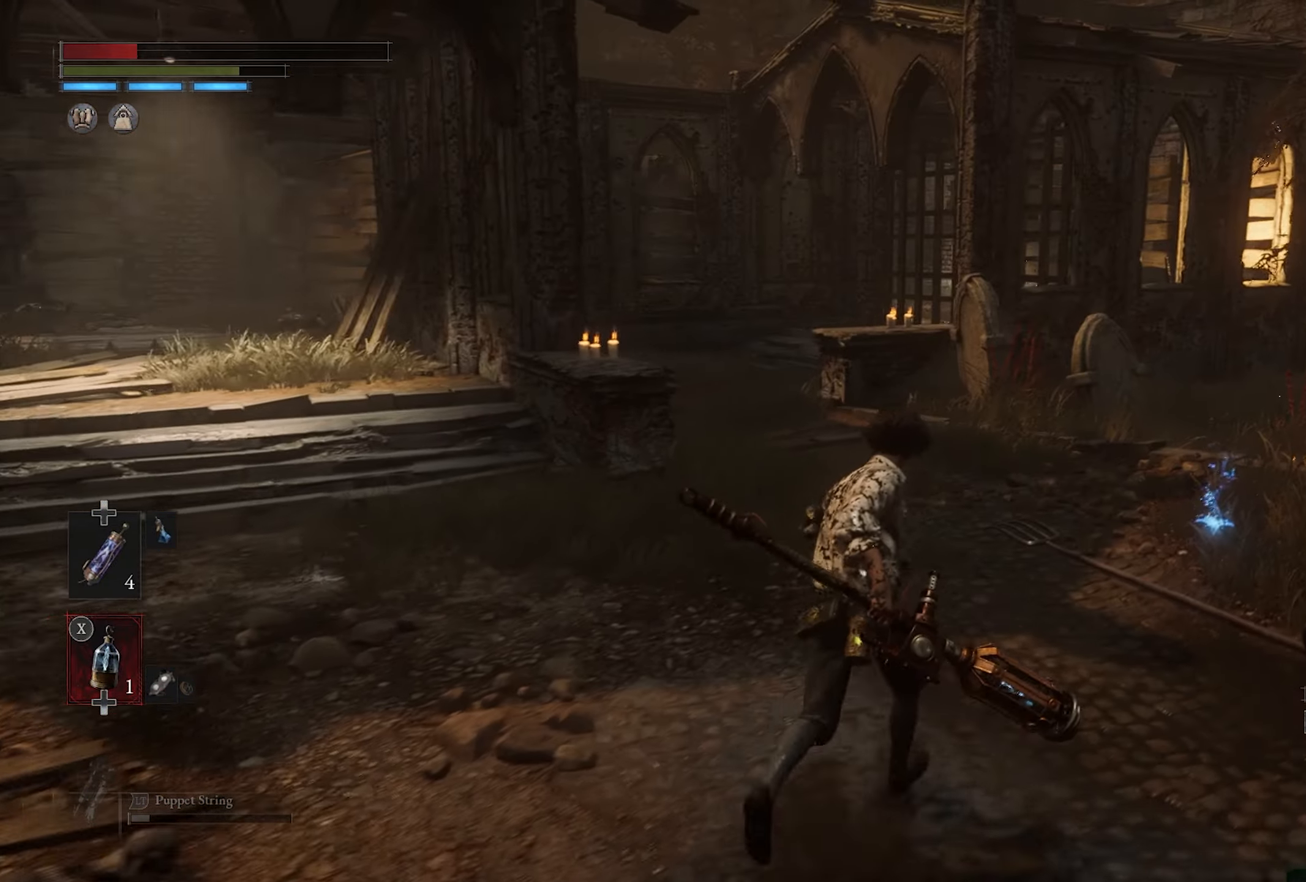
{"buttons": ["CROSS"], "left_stick": "right", "right_stick": "center", "button_events": [[467, "CROSS", "down"]]}
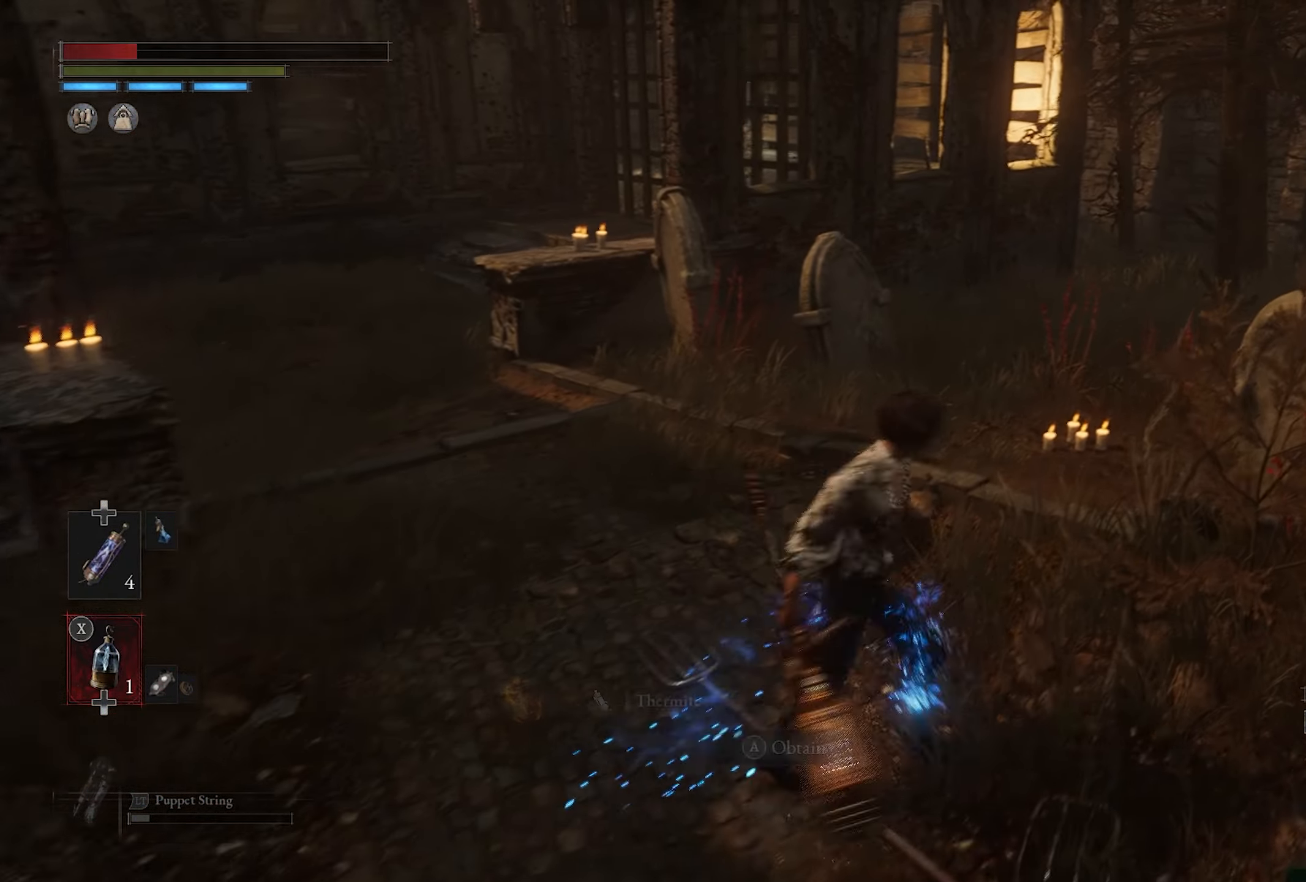
{"buttons": [], "left_stick": "up", "right_stick": "center", "button_events": [[17, "CROSS", "up"]]}
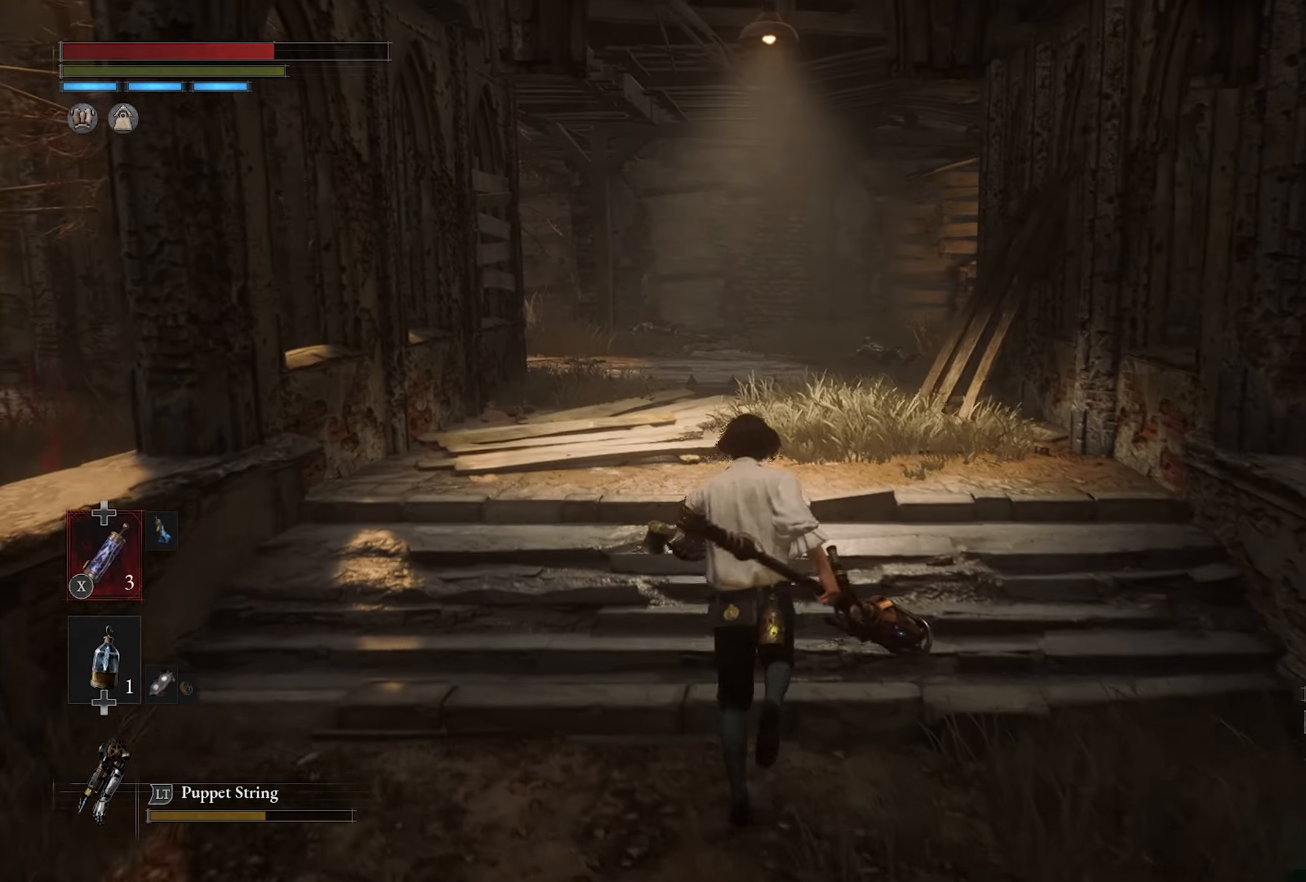
{"buttons": [], "left_stick": "up", "right_stick": "center", "button_events": []}
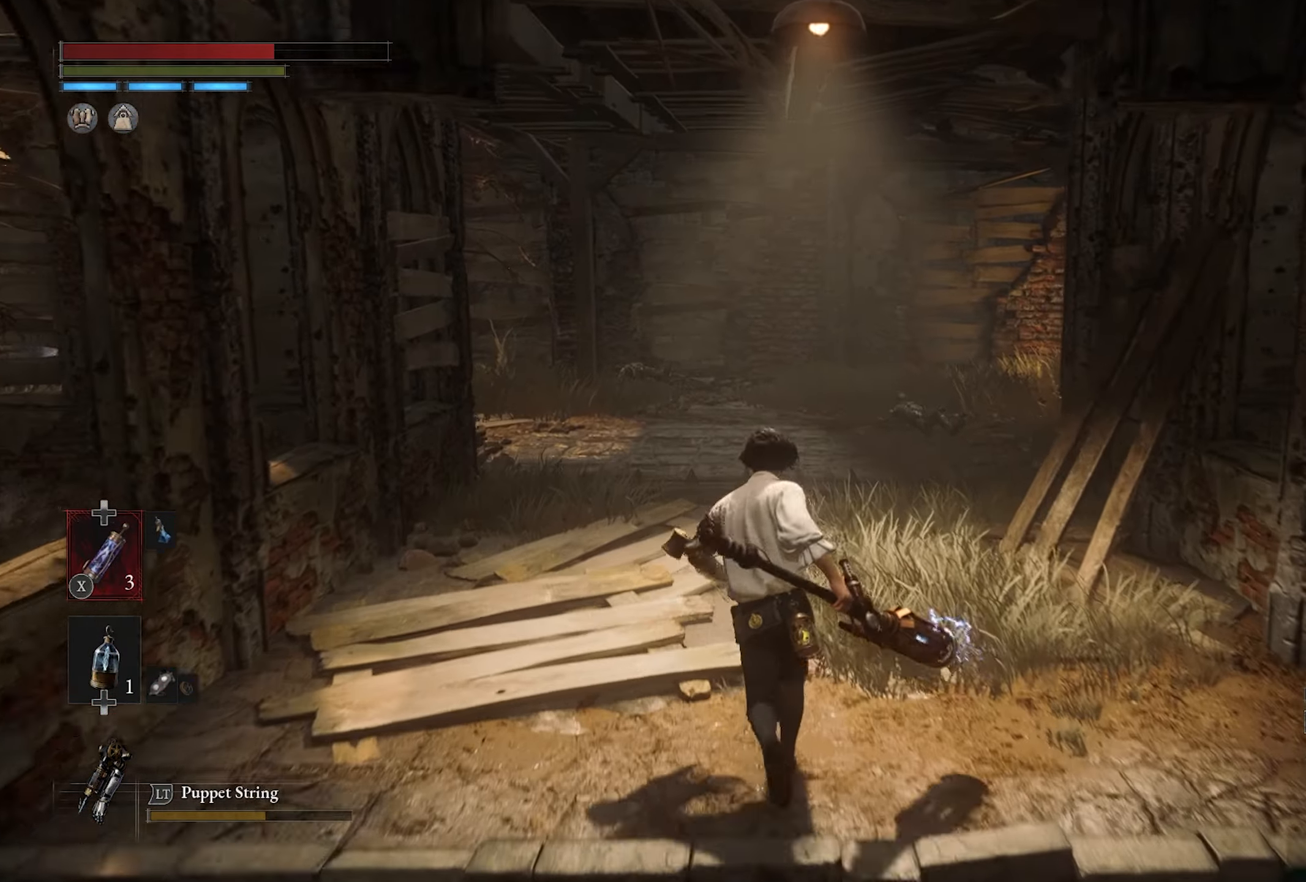
{"buttons": [], "left_stick": "up", "right_stick": "center", "button_events": []}
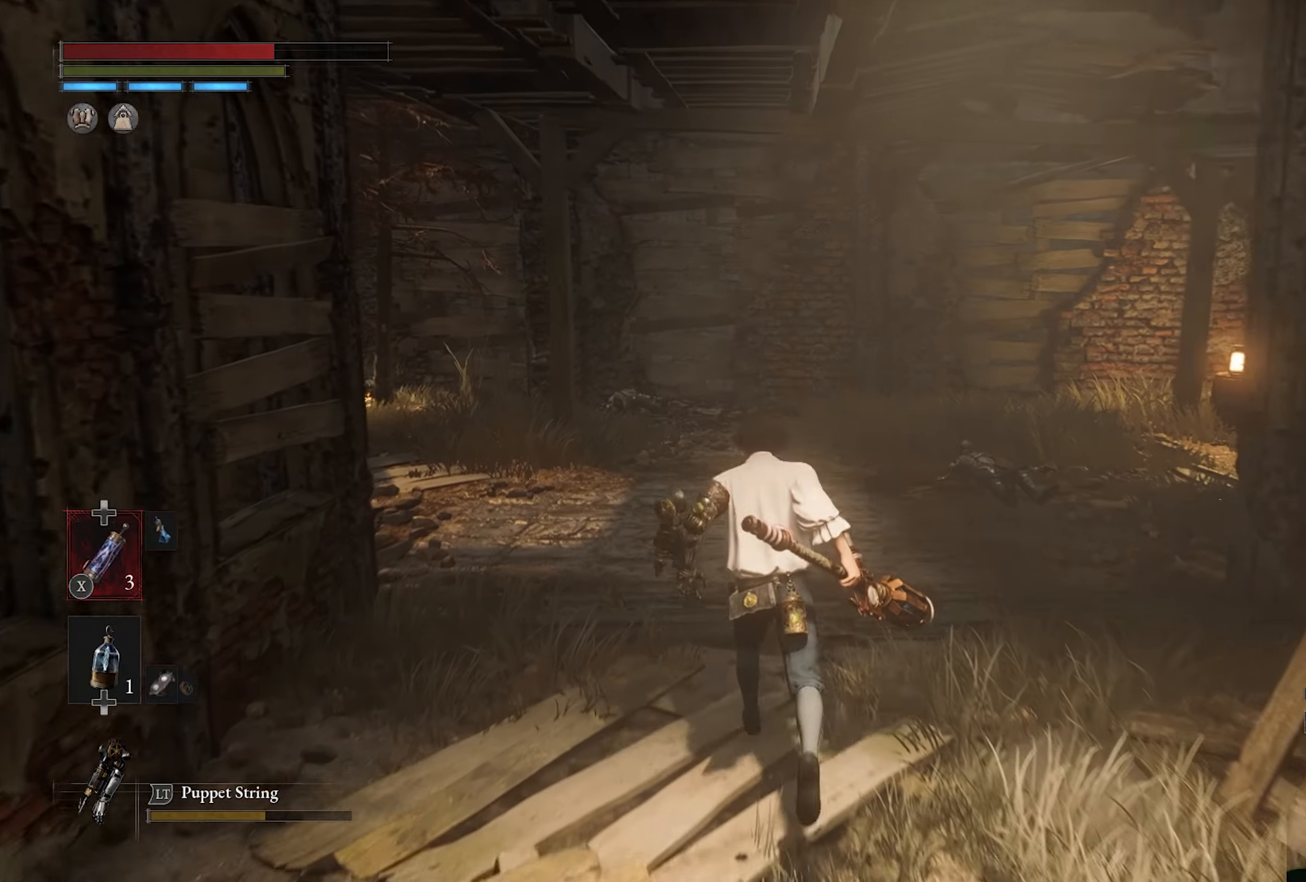
{"buttons": [], "left_stick": "up", "right_stick": "center", "button_events": [[100, "DPAD_DOWN", "down"], [150, "DPAD_DOWN", "up"]]}
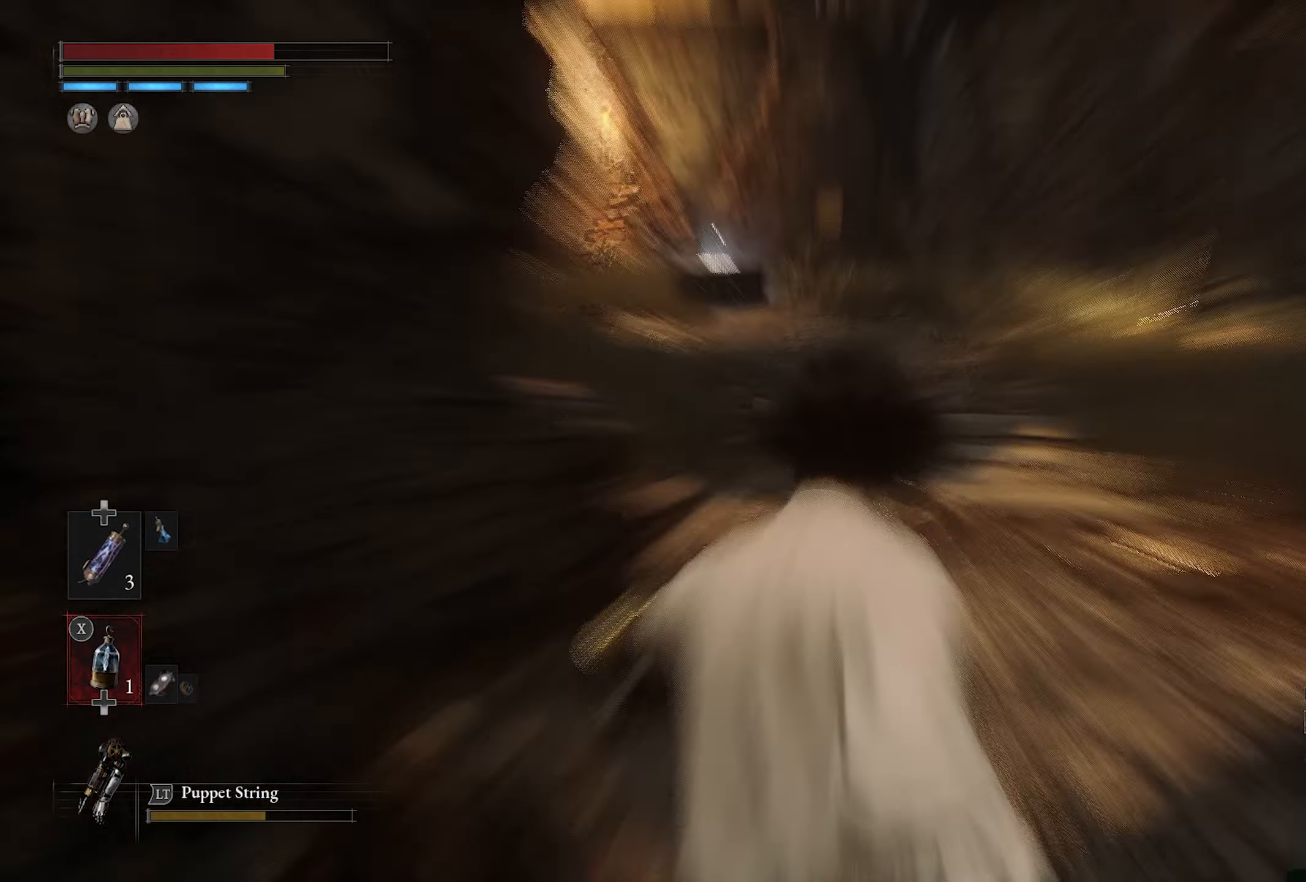
{"buttons": [], "left_stick": "up-right", "right_stick": "left", "button_events": []}
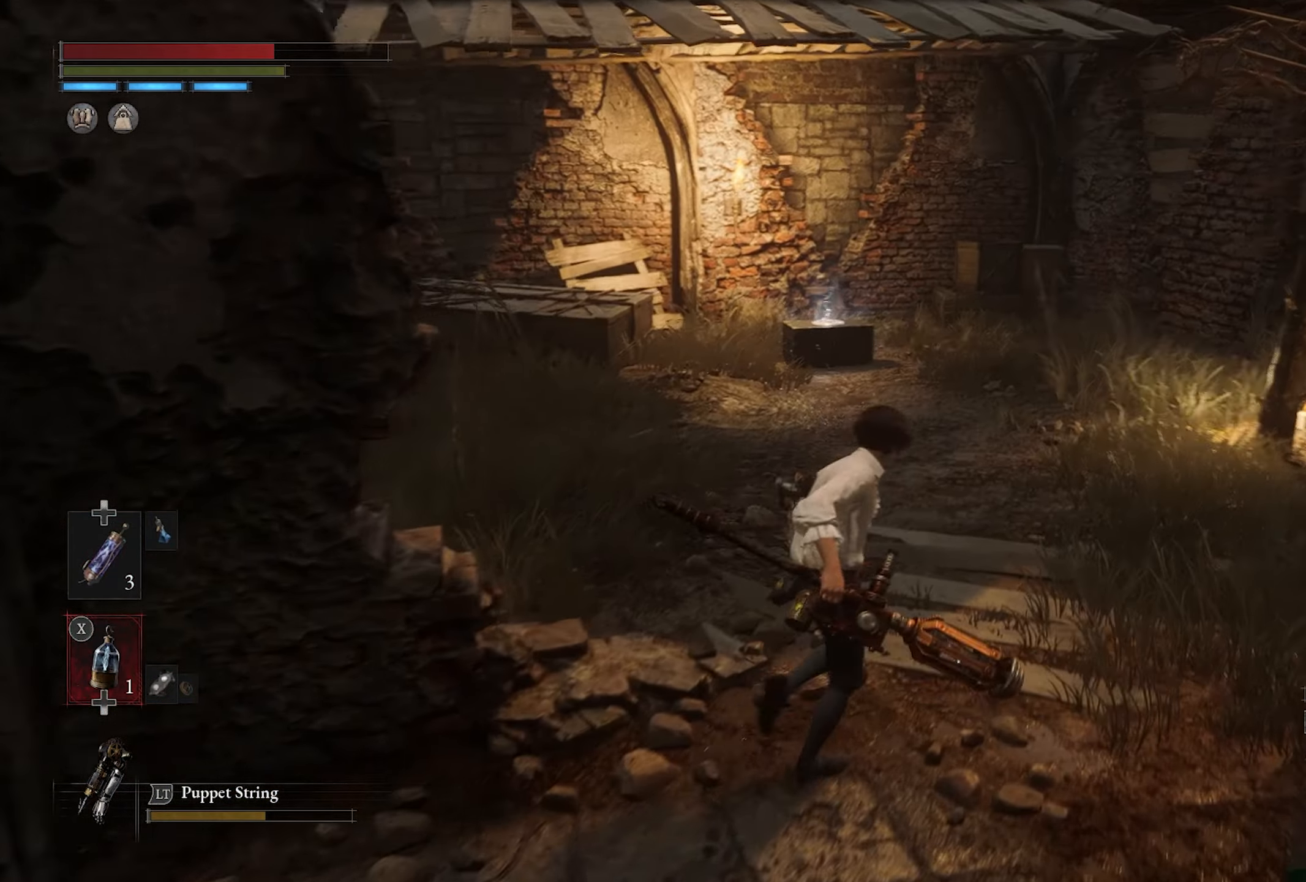
{"buttons": [], "left_stick": "down-left", "right_stick": "center", "button_events": []}
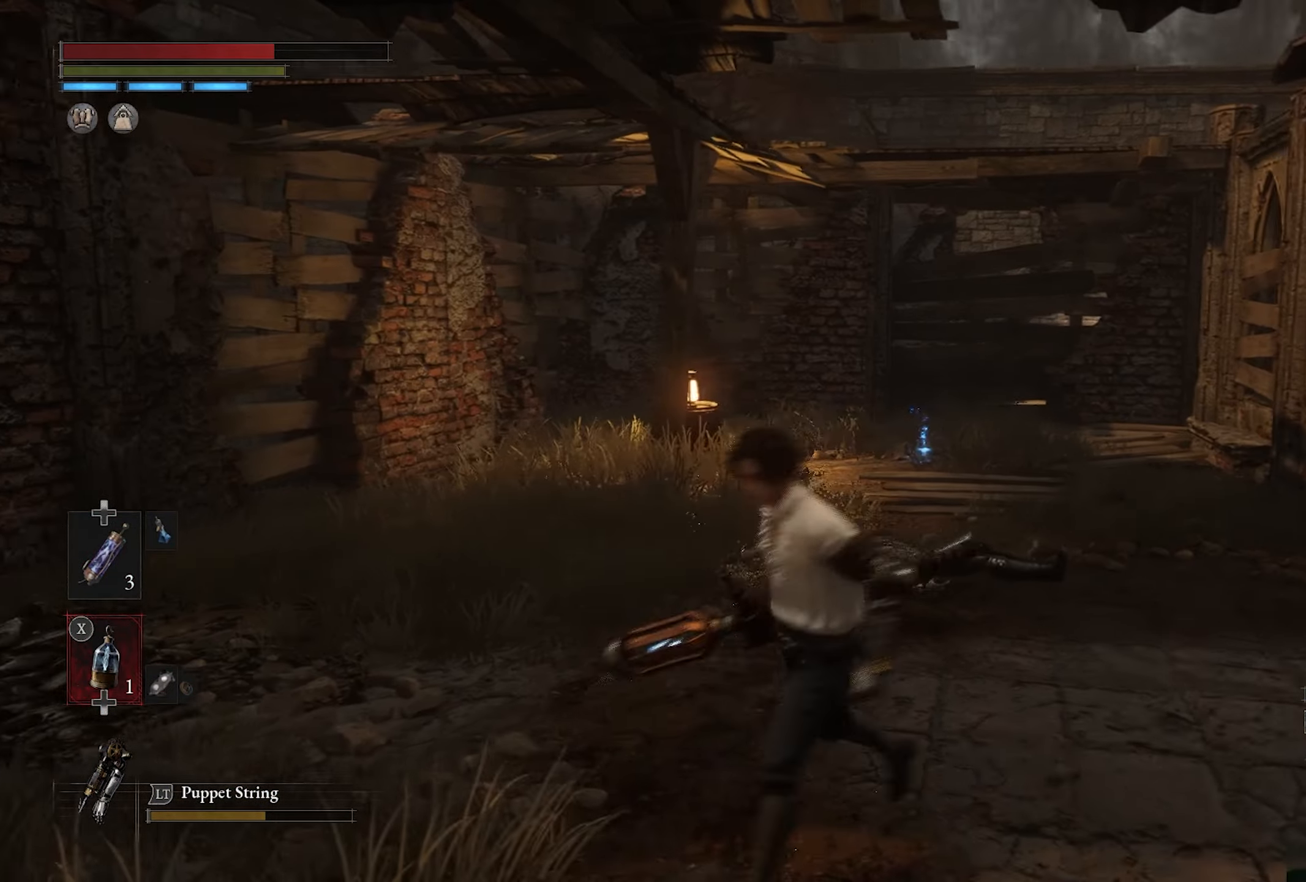
{"buttons": [], "left_stick": "up-right", "right_stick": "center", "button_events": []}
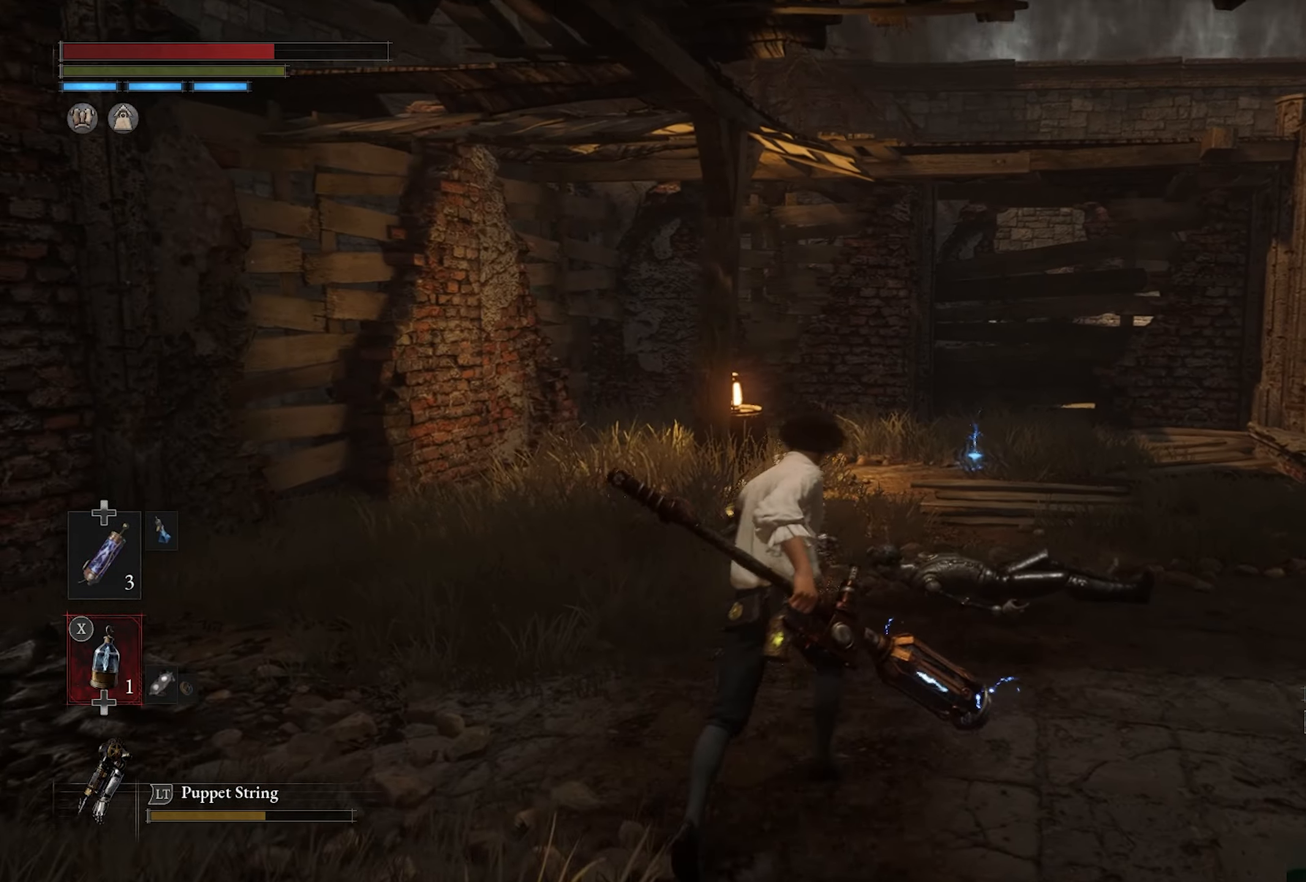
{"buttons": [], "left_stick": "up", "right_stick": "center", "button_events": []}
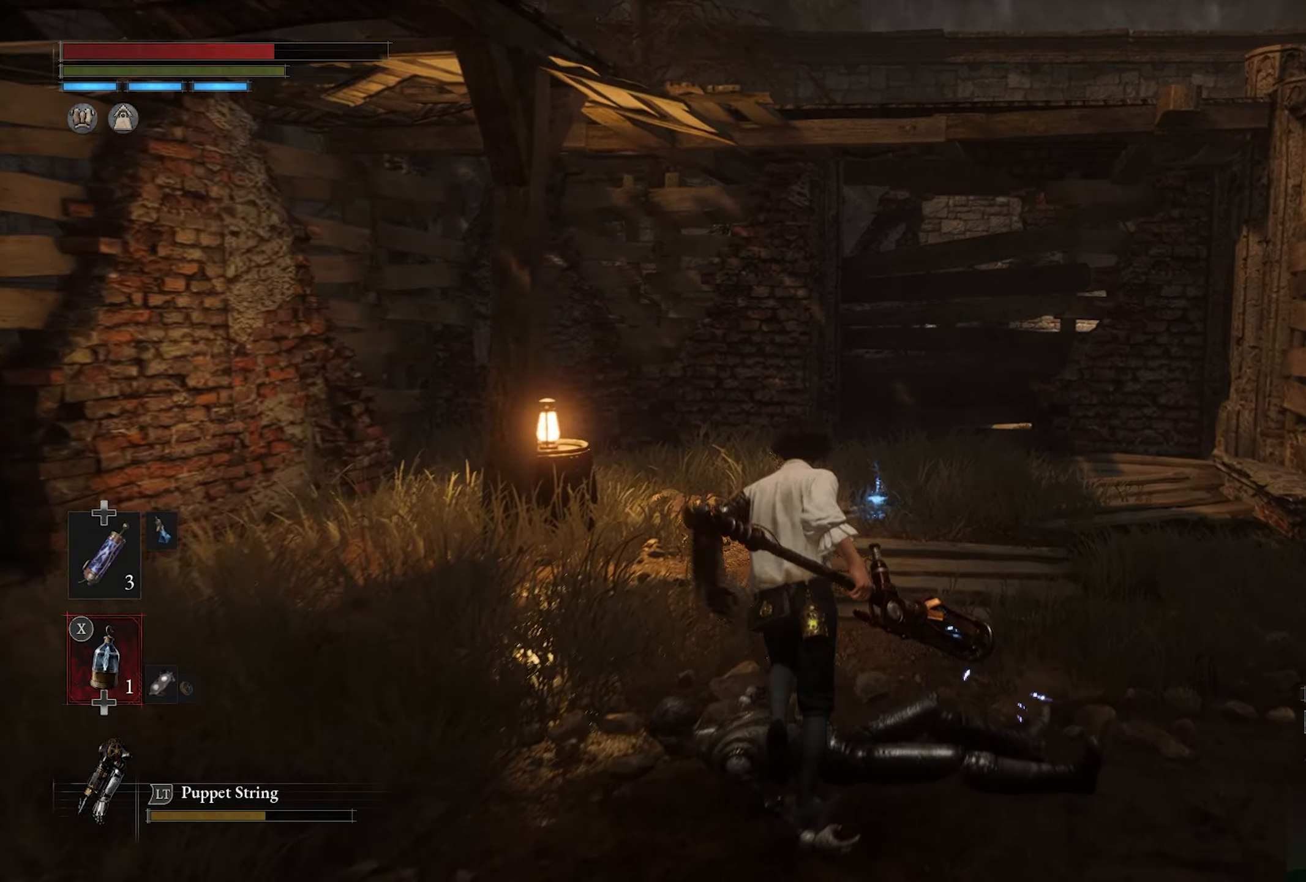
{"buttons": [], "left_stick": "up", "right_stick": "center", "button_events": []}
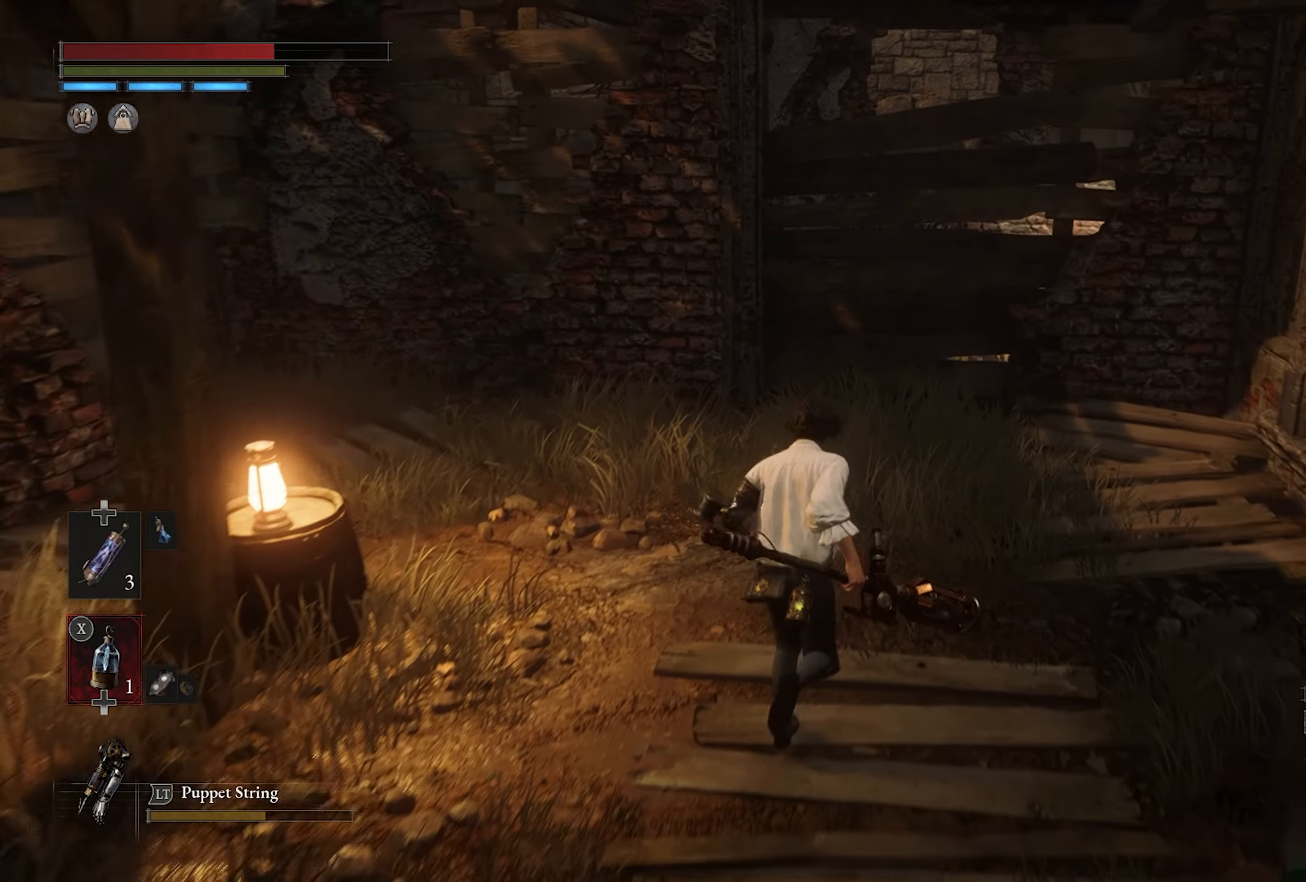
{"buttons": [], "left_stick": "left", "right_stick": "center", "button_events": []}